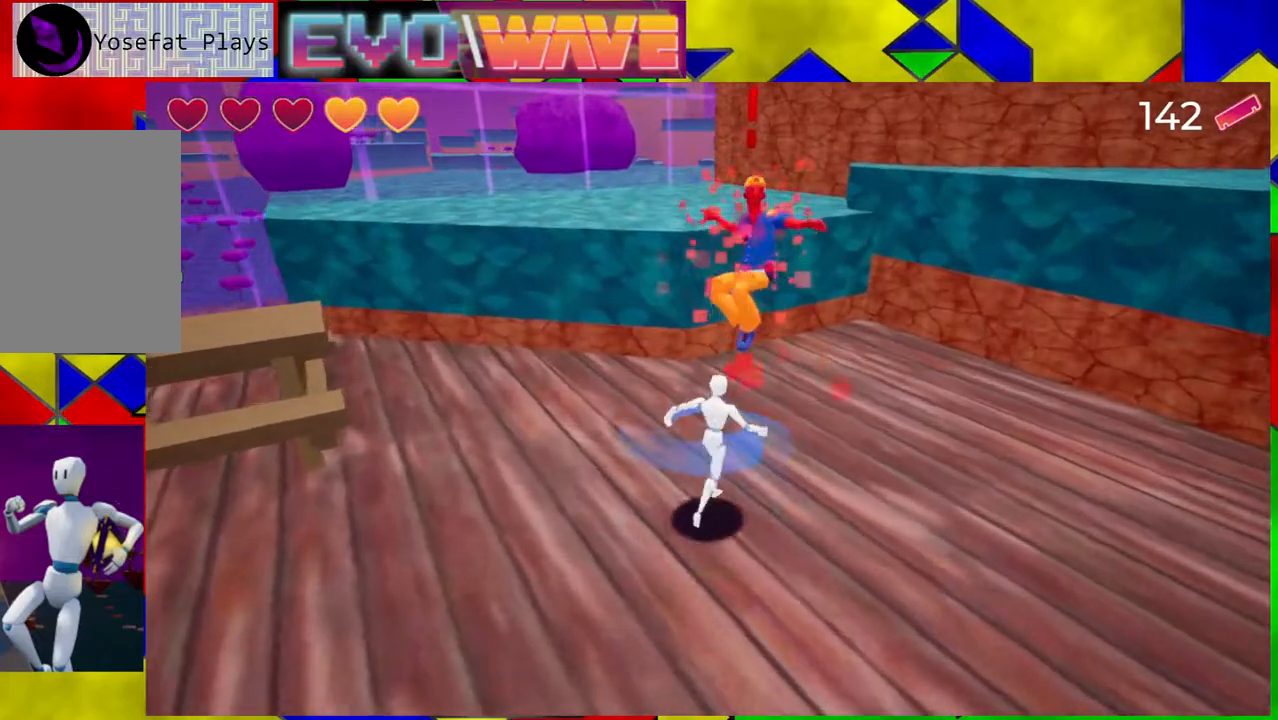
Gameplay with a controller (Nintendo layout); each line is a JSON object with the inputs held at the frame after it. "events" lists button and stick changes between this image and that frame as [ms after this image, input, new state], when the widget could be followed in between. Not read: L3 R3.
{"buttons": [], "left_stick": "down-left", "right_stick": "left", "events": [[50, "left_stick", "right"], [300, "left_stick", "down"], [383, "left_stick", "down-left"]]}
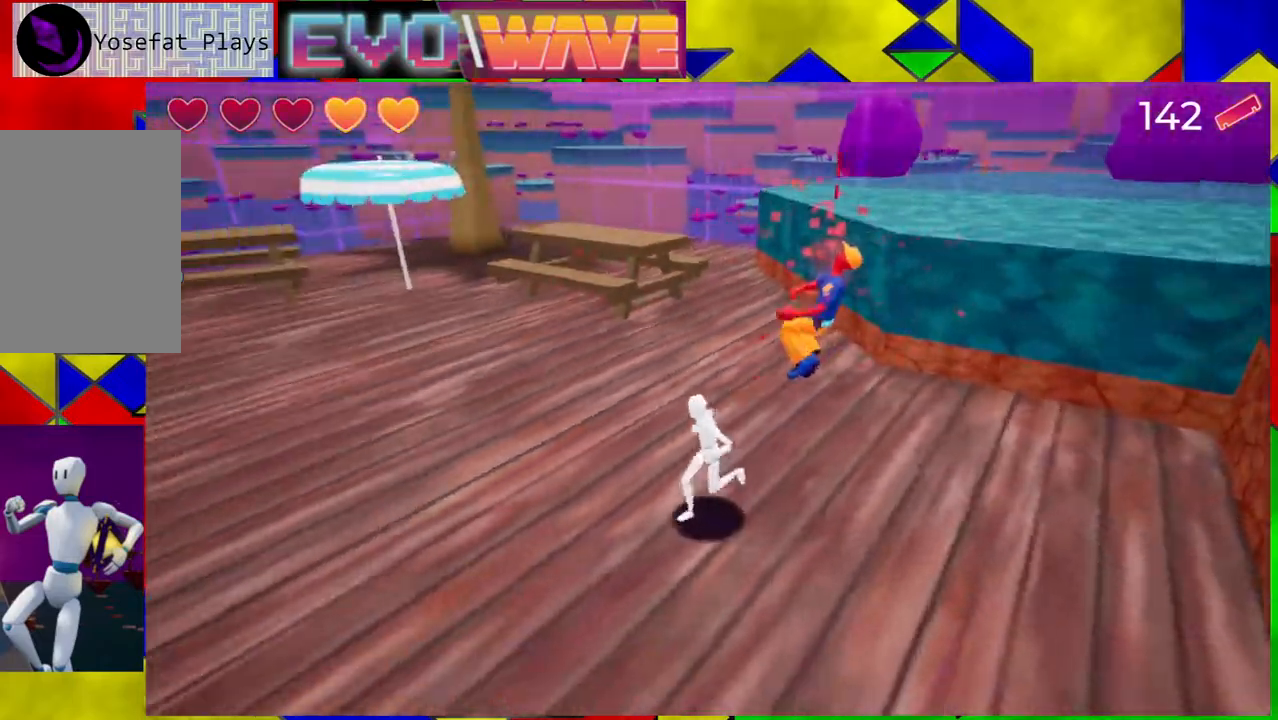
{"buttons": [], "left_stick": "left", "right_stick": "center", "events": [[100, "left_stick", "left"], [367, "right_stick", "center"]]}
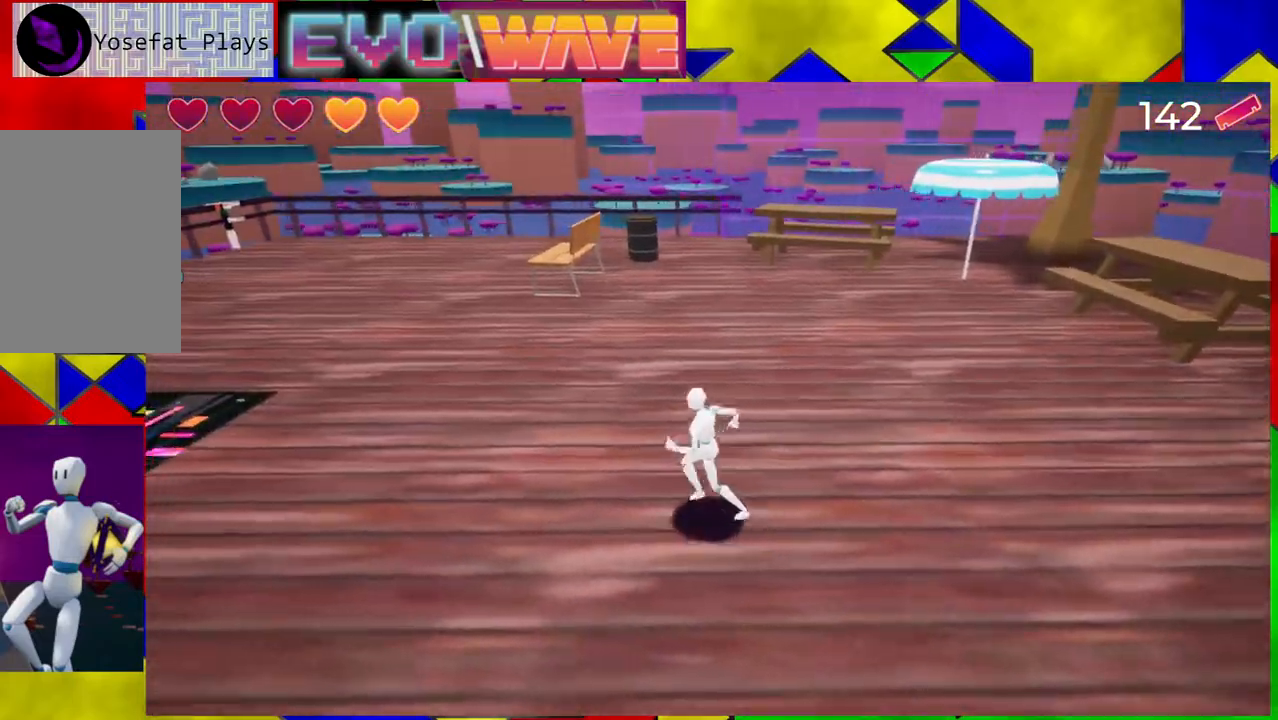
{"buttons": [], "left_stick": "up-left", "right_stick": "left", "events": [[283, "right_stick", "left"], [467, "left_stick", "up-left"]]}
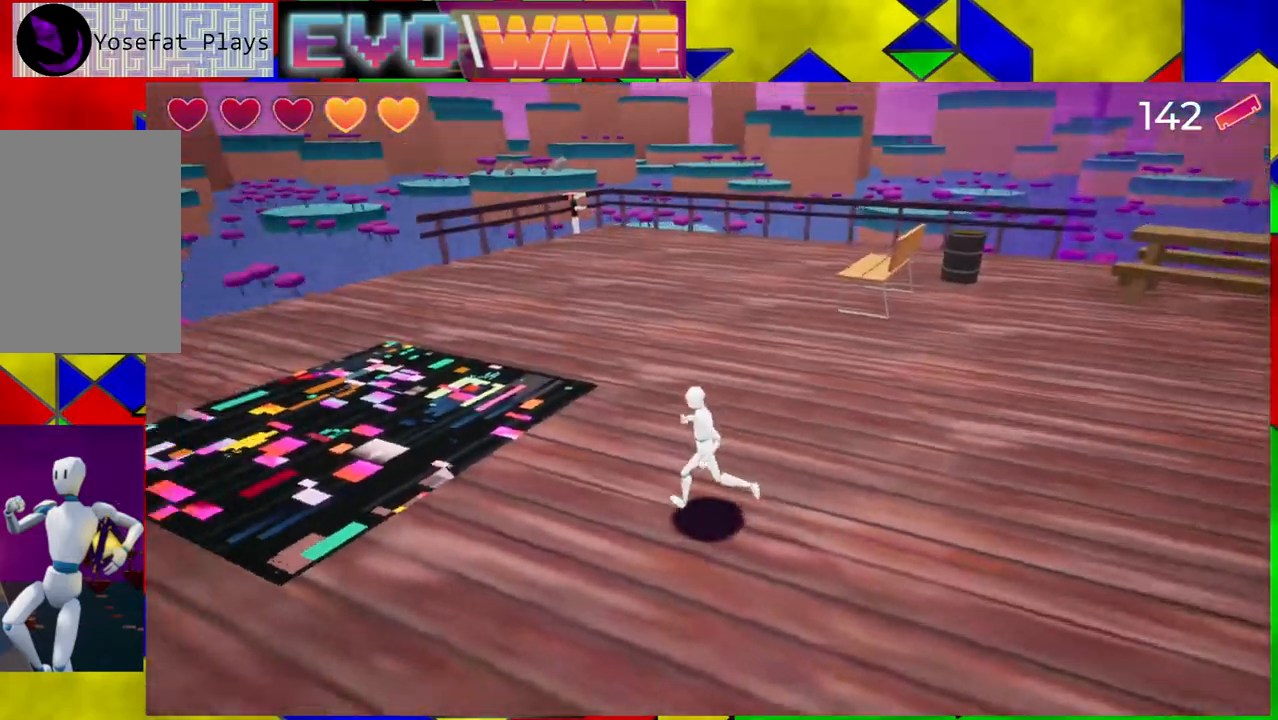
{"buttons": [], "left_stick": "up-left", "right_stick": "center", "events": [[367, "right_stick", "center"]]}
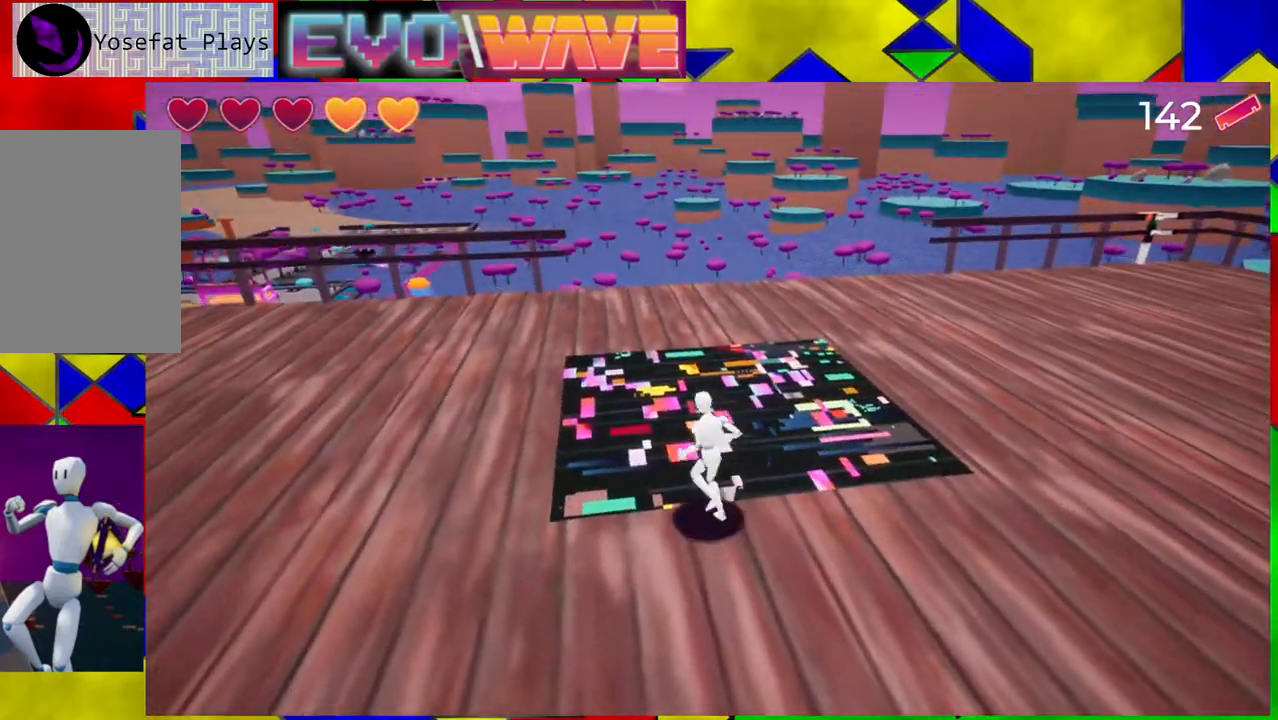
{"buttons": [], "left_stick": "up", "right_stick": "right", "events": [[217, "left_stick", "up"], [267, "right_stick", "right"]]}
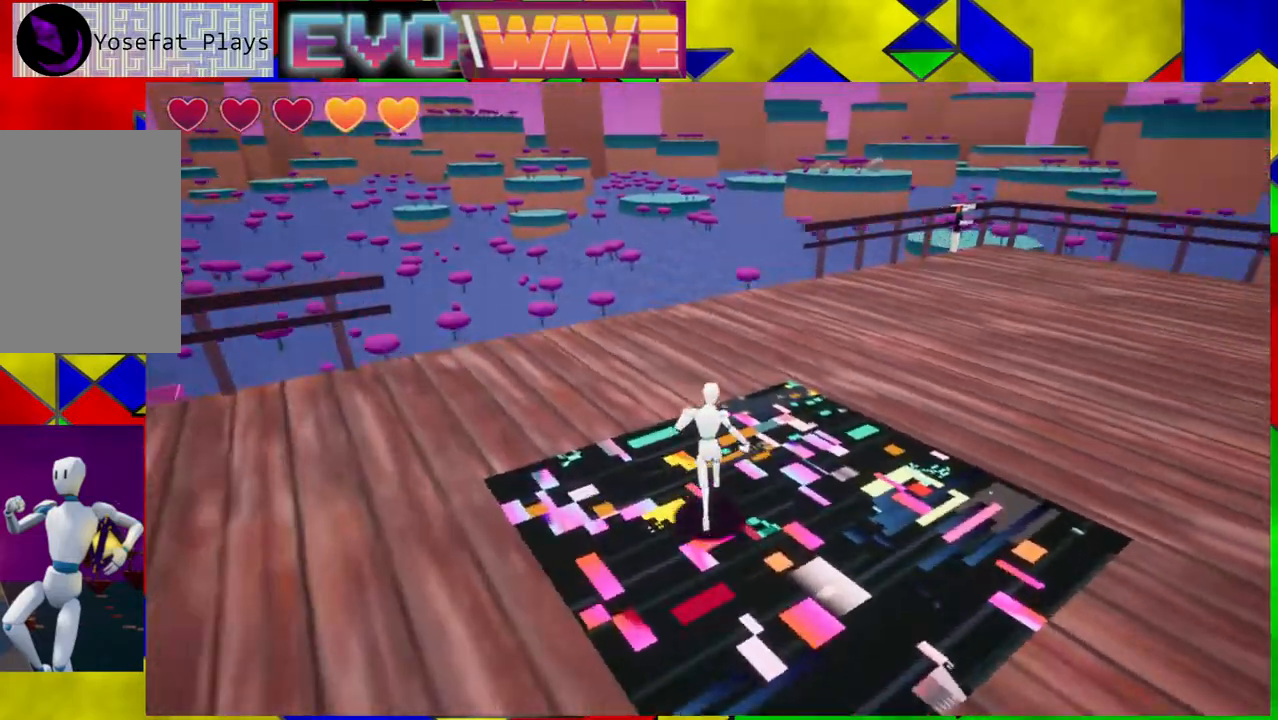
{"buttons": [], "left_stick": "up", "right_stick": "center", "events": [[167, "right_stick", "up-right"], [450, "right_stick", "center"]]}
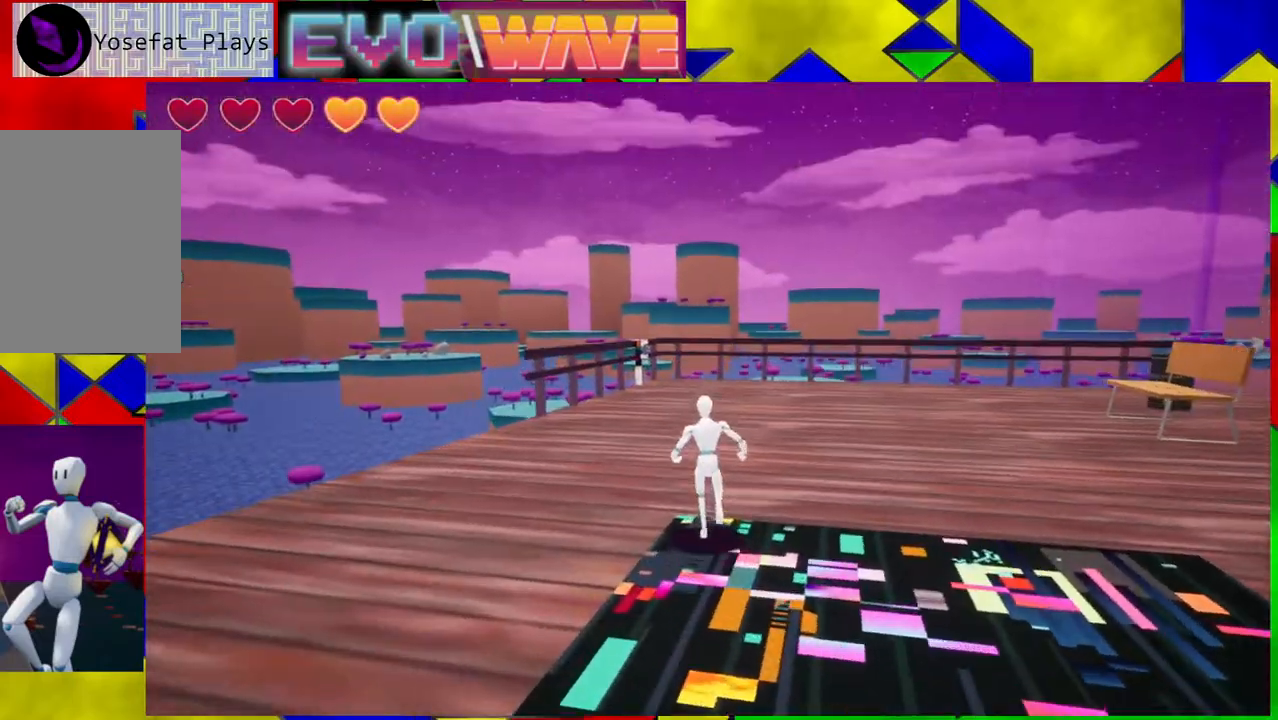
{"buttons": [], "left_stick": "up", "right_stick": "center", "events": []}
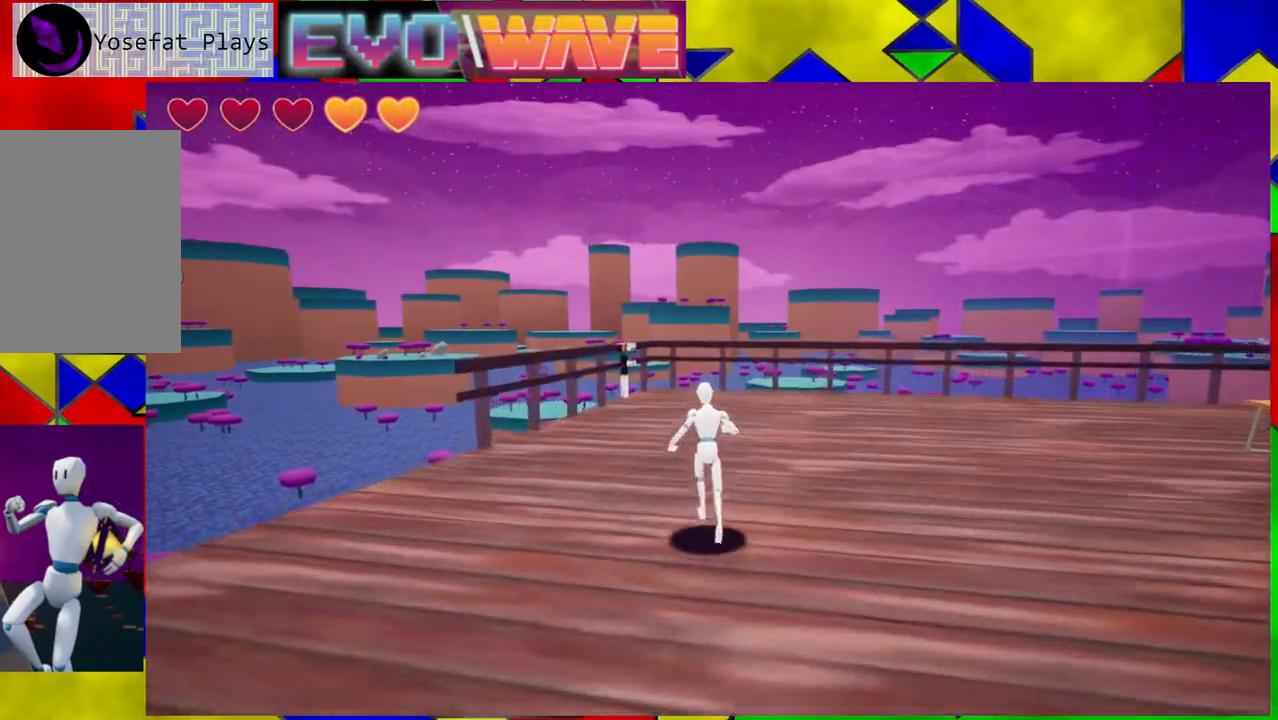
{"buttons": [], "left_stick": "up", "right_stick": "right", "events": [[267, "right_stick", "right"]]}
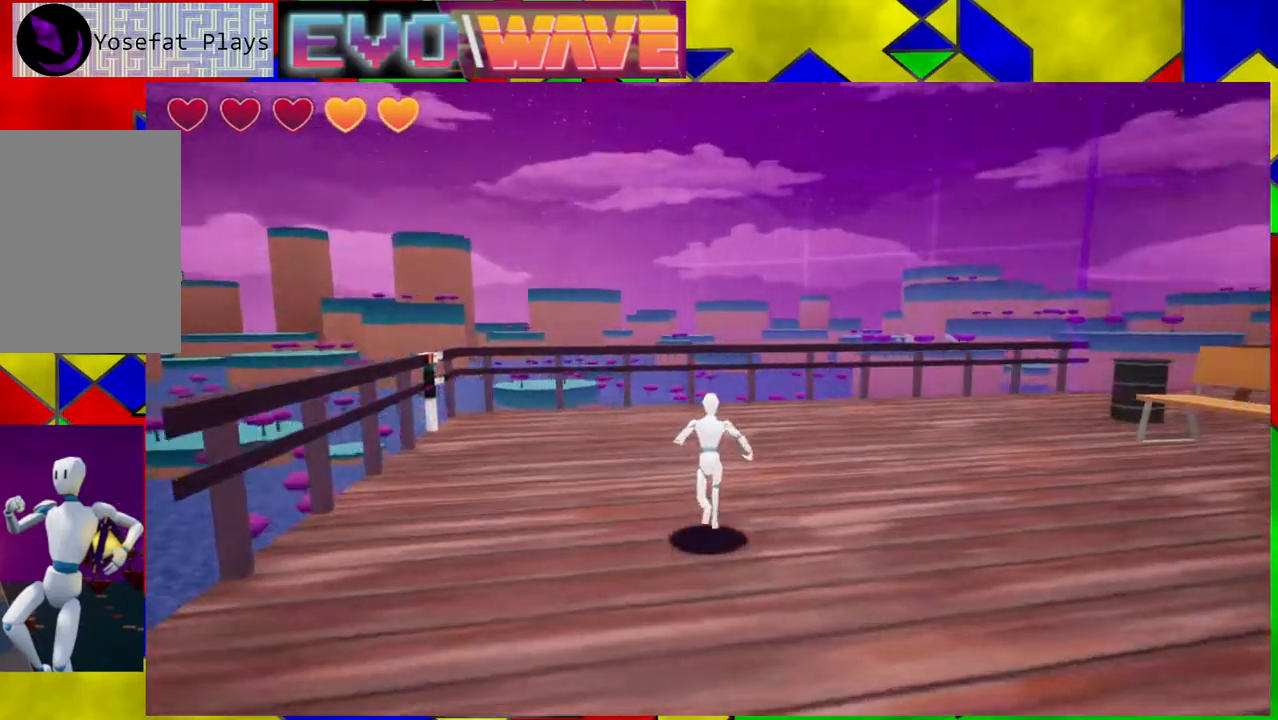
{"buttons": [], "left_stick": "up", "right_stick": "right", "events": []}
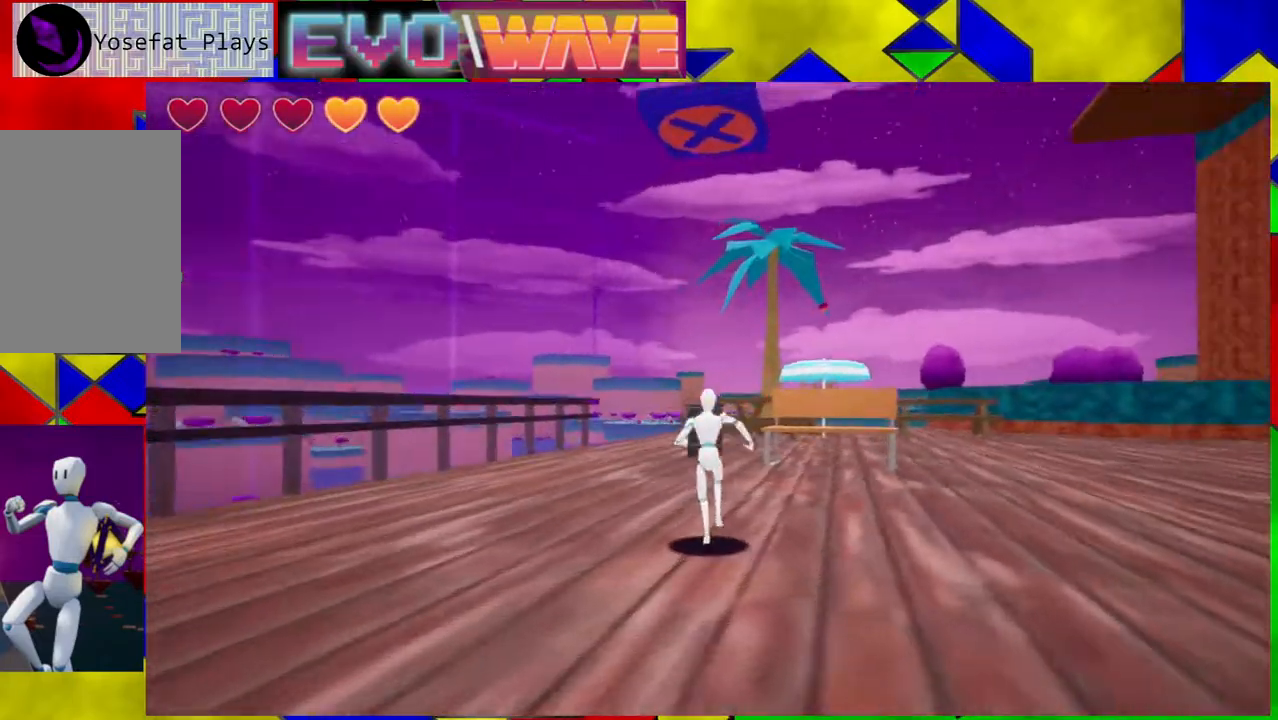
{"buttons": [], "left_stick": "up", "right_stick": "center", "events": [[150, "right_stick", "center"]]}
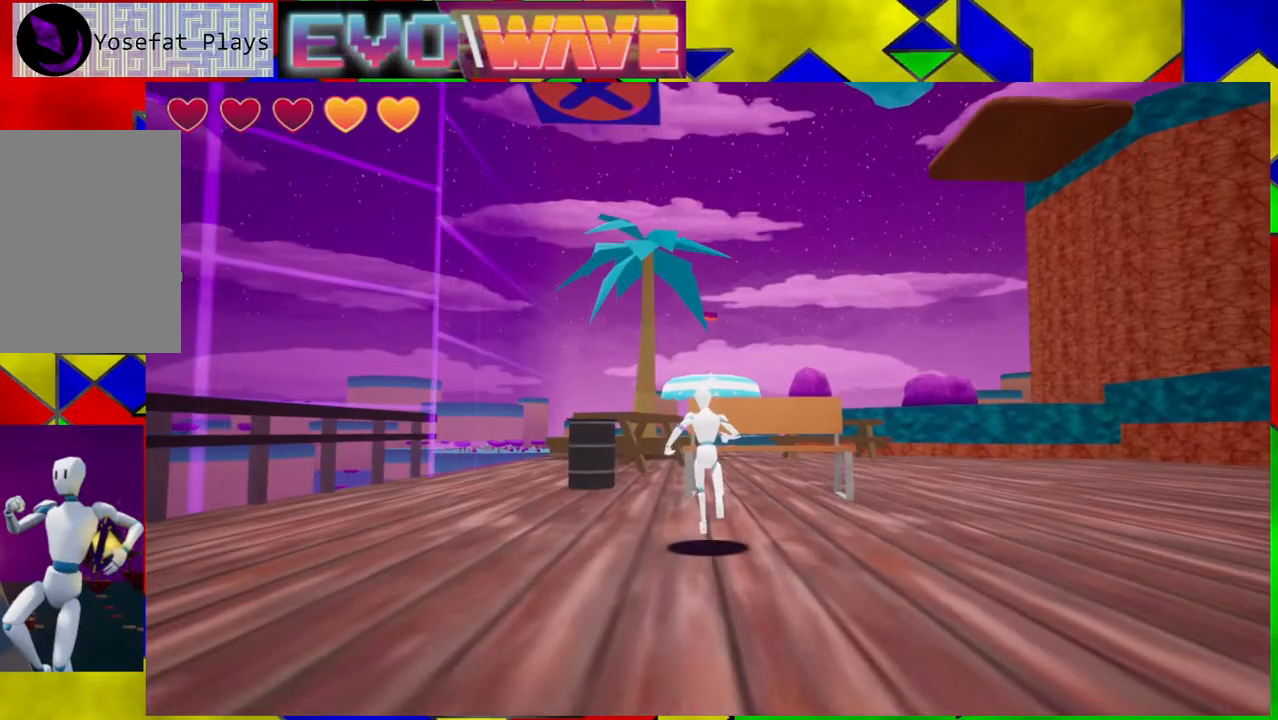
{"buttons": ["B"], "left_stick": "up", "right_stick": "center", "events": [[283, "B", "down"]]}
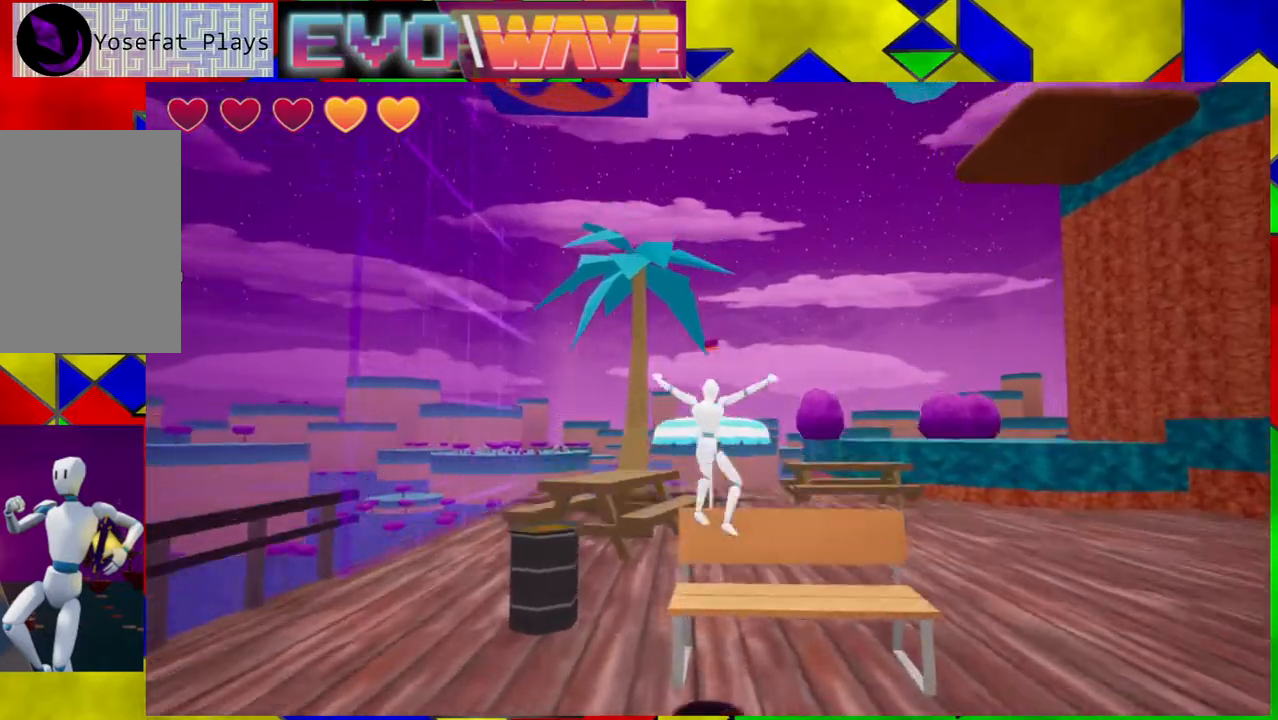
{"buttons": [], "left_stick": "up", "right_stick": "center", "events": [[117, "B", "up"]]}
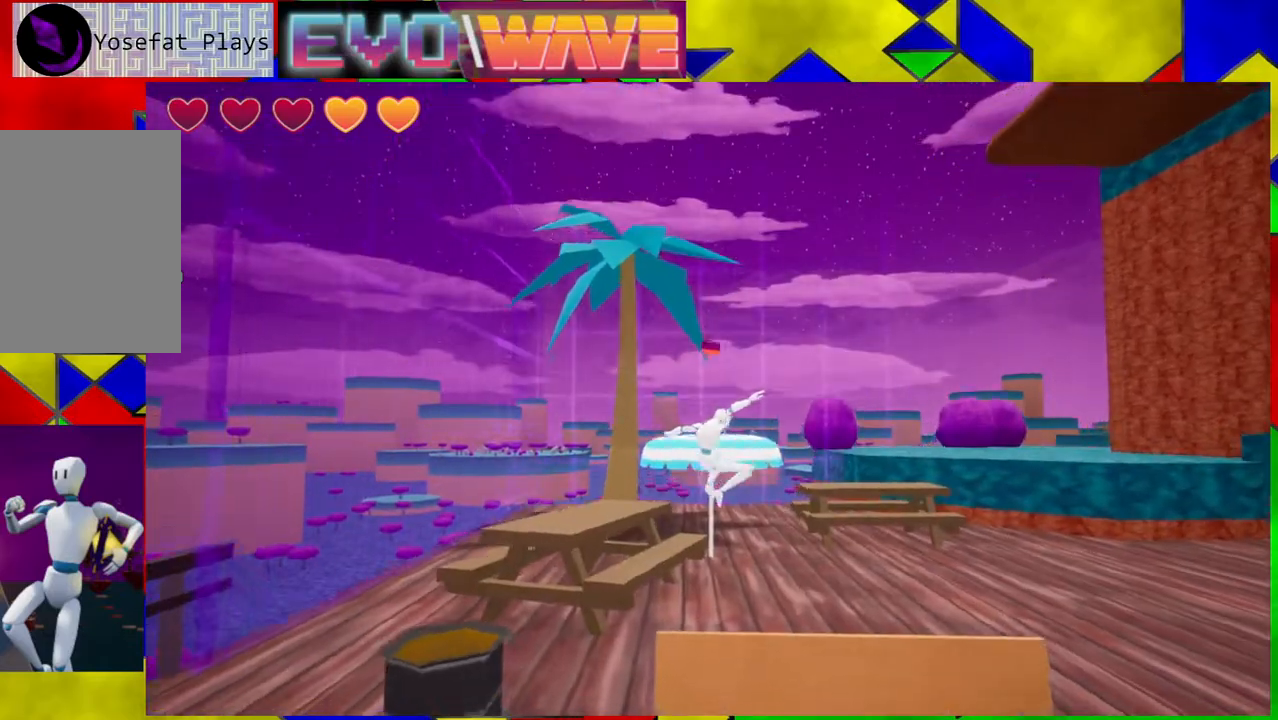
{"buttons": ["B"], "left_stick": "up", "right_stick": "center", "events": [[467, "B", "down"]]}
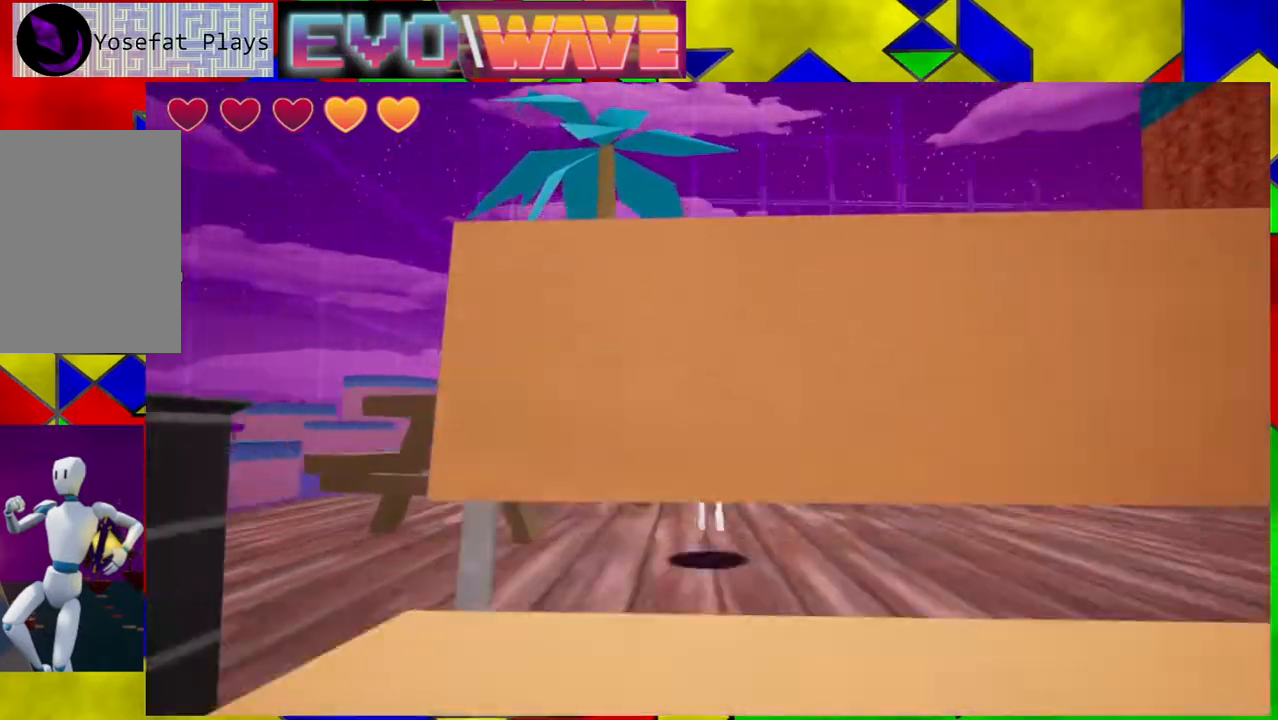
{"buttons": ["B"], "left_stick": "up", "right_stick": "center", "events": [[200, "B", "up"], [417, "B", "down"]]}
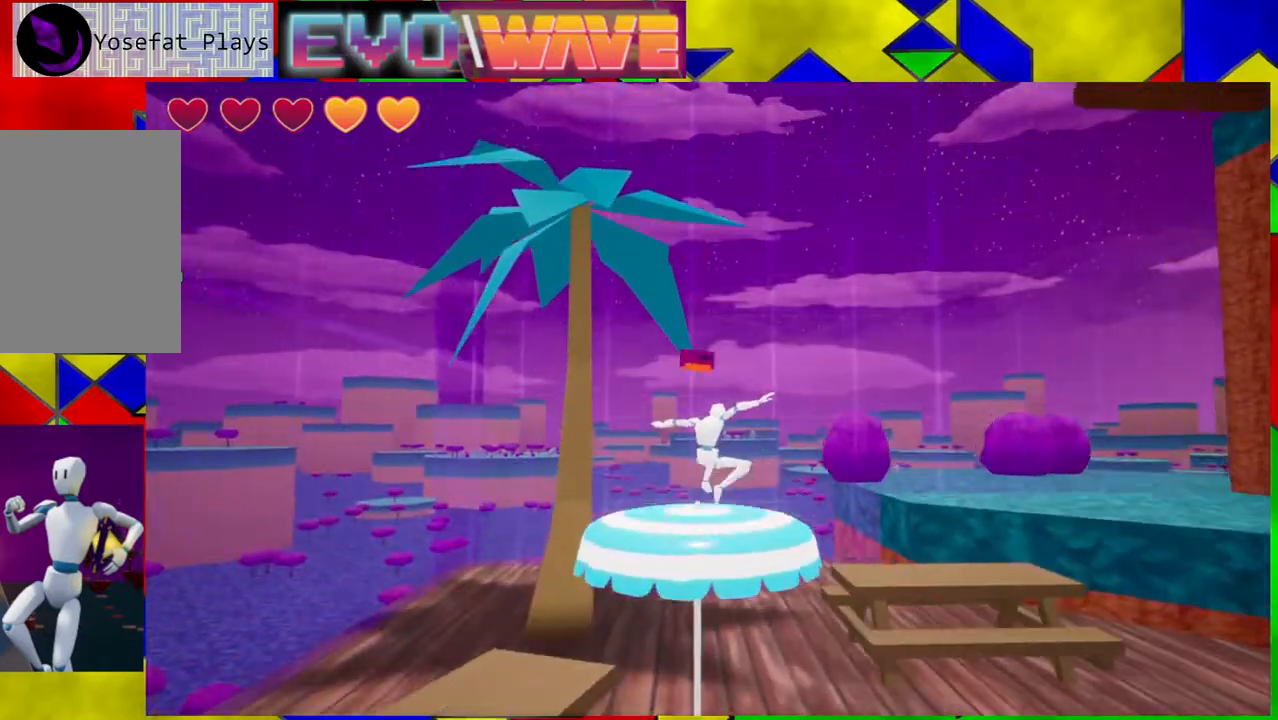
{"buttons": [], "left_stick": "center", "right_stick": "down-left", "events": [[33, "B", "up"], [217, "right_stick", "down-left"], [267, "left_stick", "up-right"], [400, "left_stick", "up"], [500, "left_stick", "center"]]}
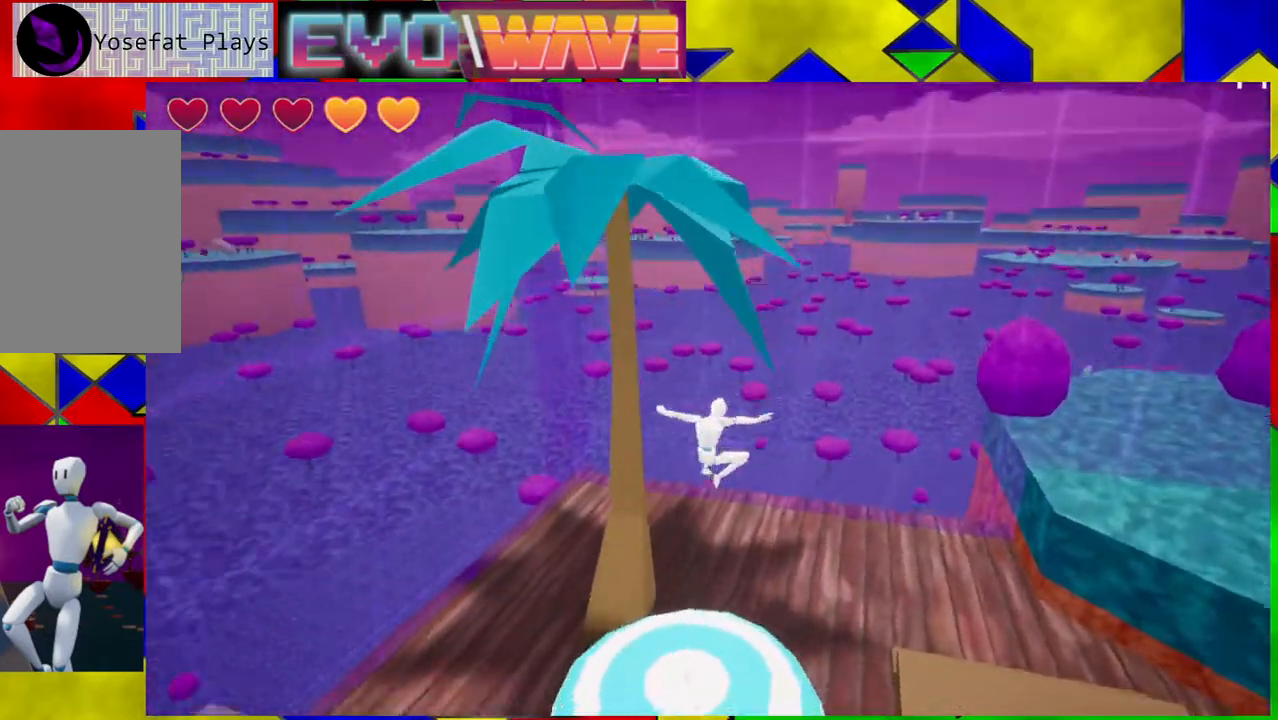
{"buttons": [], "left_stick": "center", "right_stick": "center", "events": [[300, "right_stick", "left"], [500, "right_stick", "center"]]}